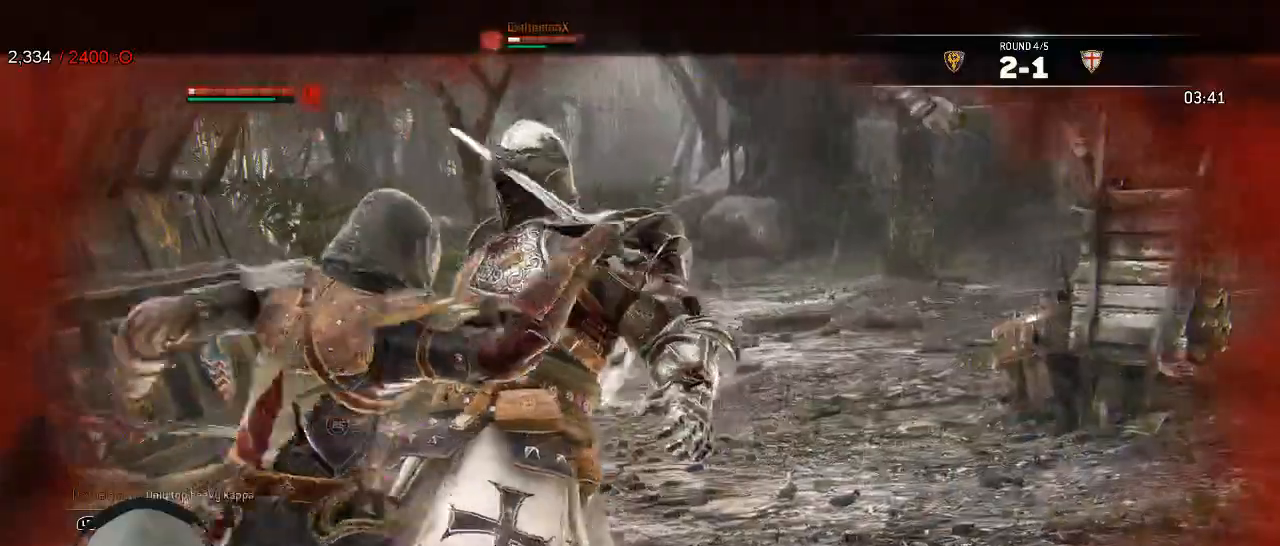
Gameplay with a controller (Xbox layout); each line is a JSON object with the inputs held at the frame after it (dt_ms = milliseconds from this image to that frame). "events" lists button and stick changes between this image and that frame as [ms after this image, input, new state], when the widget could be followed in between. Not read: A SHARE X.
{"dt_ms": 500, "buttons": ["L2", "L3"], "left_stick": "down-right", "right_stick": "center", "events": [[117, "R1", "down"], [233, "R1", "up"], [300, "left_stick", "down-right"], [367, "L3", "down"]]}
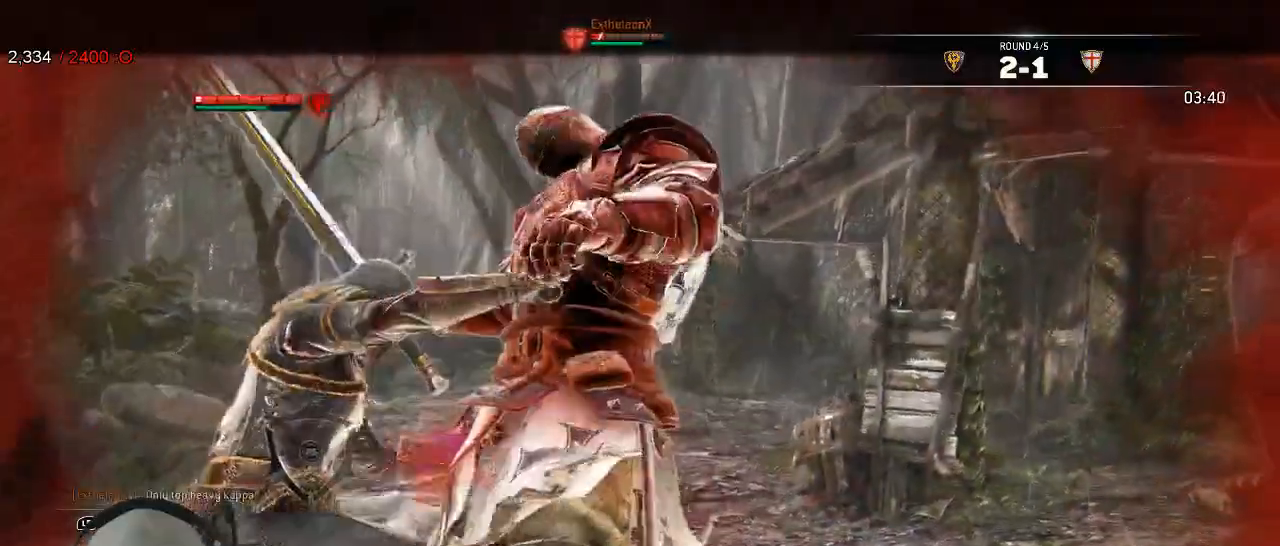
{"dt_ms": 500, "buttons": ["L2", "L3"], "left_stick": "down-right", "right_stick": "down-right"}
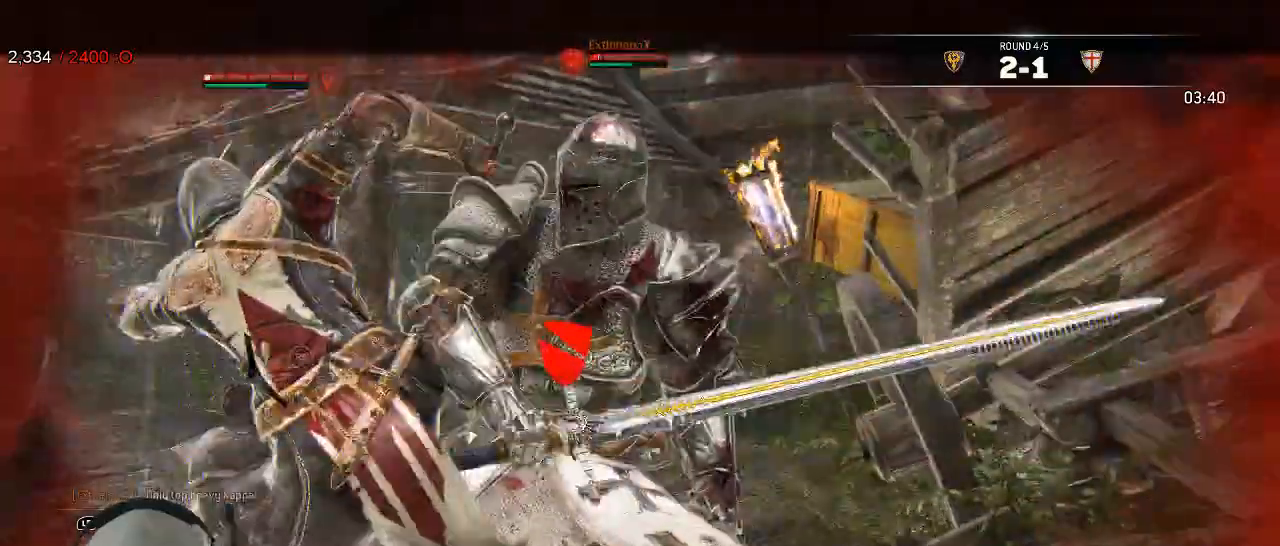
{"dt_ms": 1000, "buttons": ["L2", "L3"], "left_stick": "down-left", "right_stick": "center"}
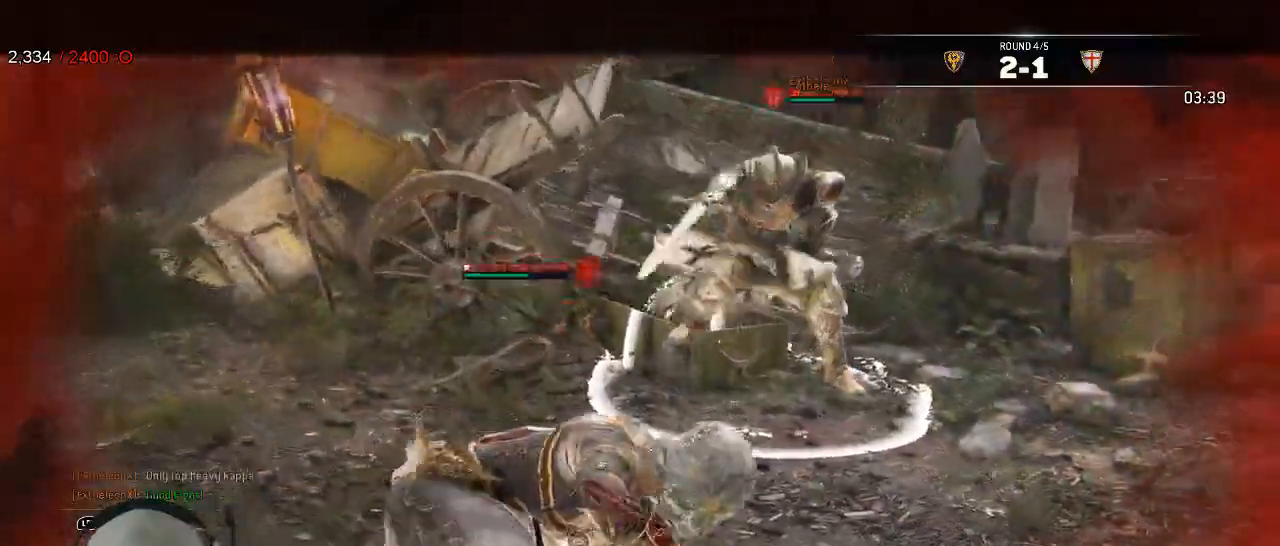
{"dt_ms": 500, "buttons": ["L2", "L3"], "left_stick": "down-left", "right_stick": "center", "events": []}
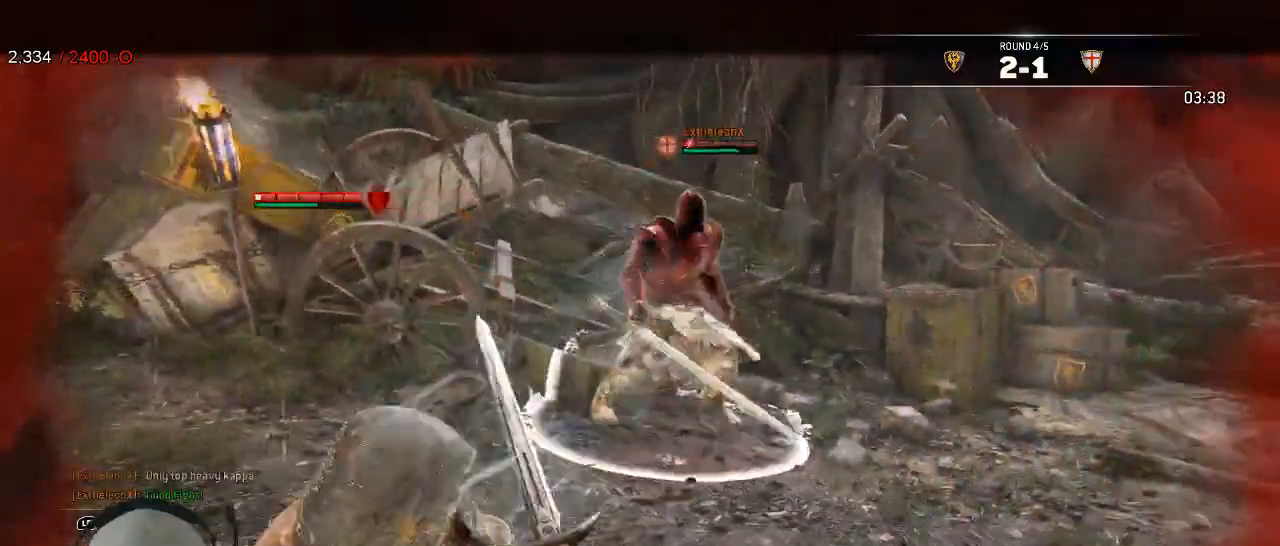
{"dt_ms": 500, "buttons": ["L2", "L3"], "left_stick": "down", "right_stick": "center"}
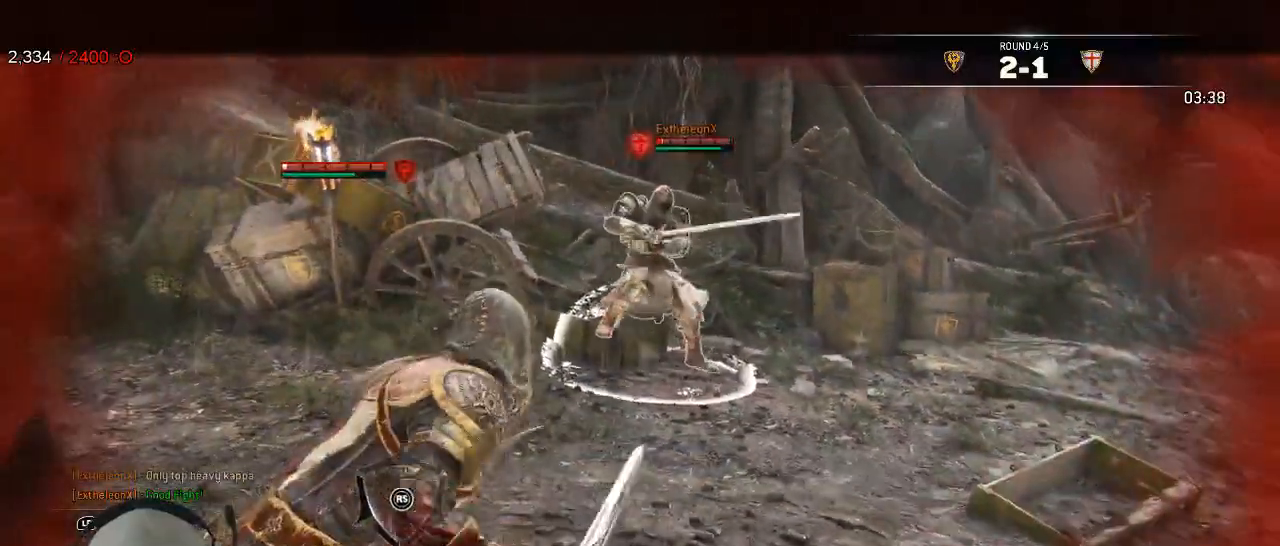
{"dt_ms": 500, "buttons": ["L2"], "left_stick": "down", "right_stick": "center", "events": [[367, "L3", "up"]]}
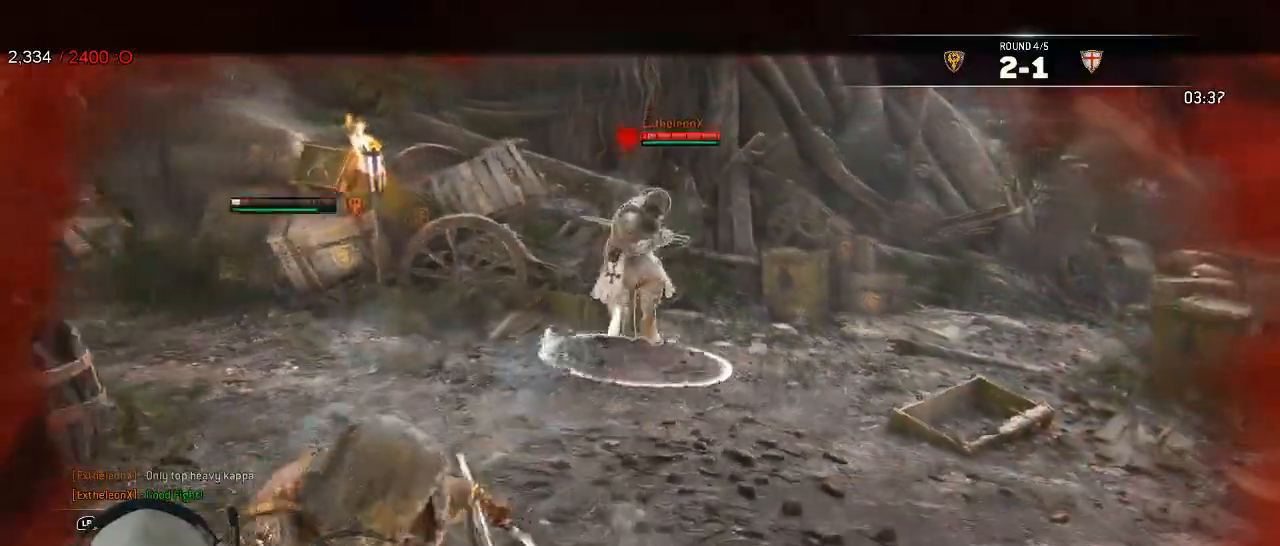
{"dt_ms": 500, "buttons": ["L2", "L3"], "left_stick": "down", "right_stick": "center", "events": [[17, "L3", "down"]]}
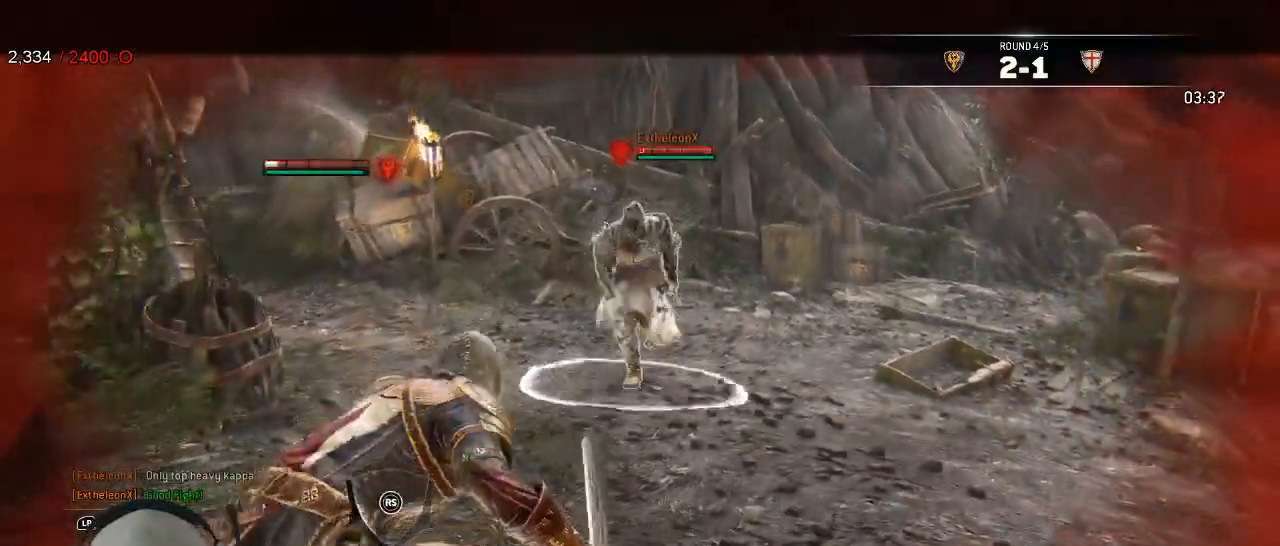
{"dt_ms": 500, "buttons": ["L2"], "left_stick": "down-left", "right_stick": "center"}
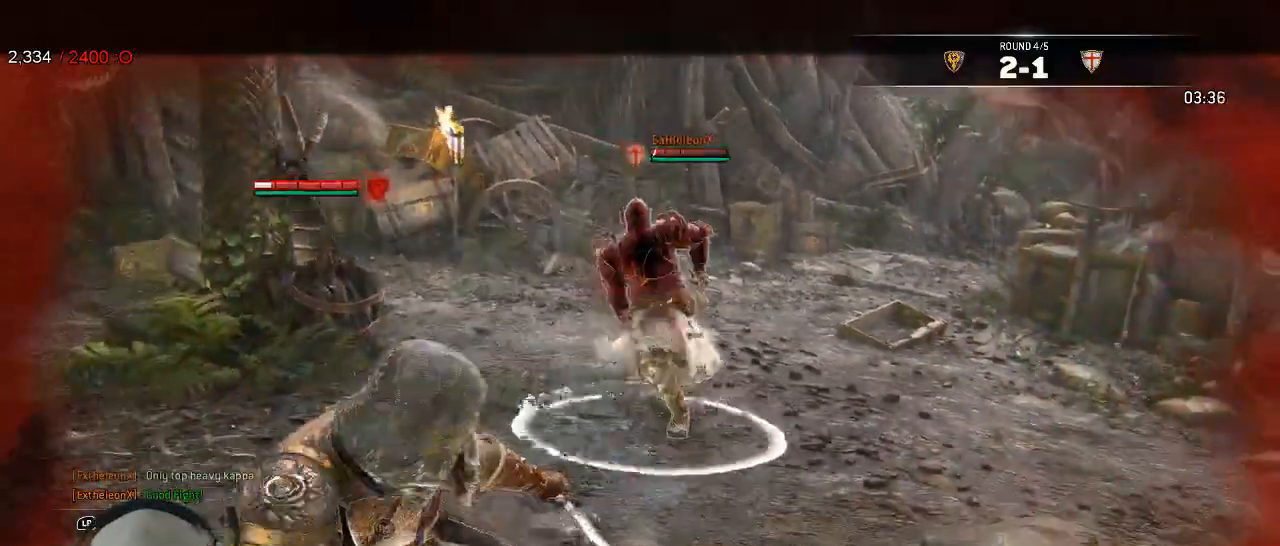
{"dt_ms": 500, "buttons": ["L2", "L3"], "left_stick": "down-left", "right_stick": "right", "events": [[17, "L3", "down"], [50, "right_stick", "right"], [367, "L3", "up"], [433, "L3", "down"]]}
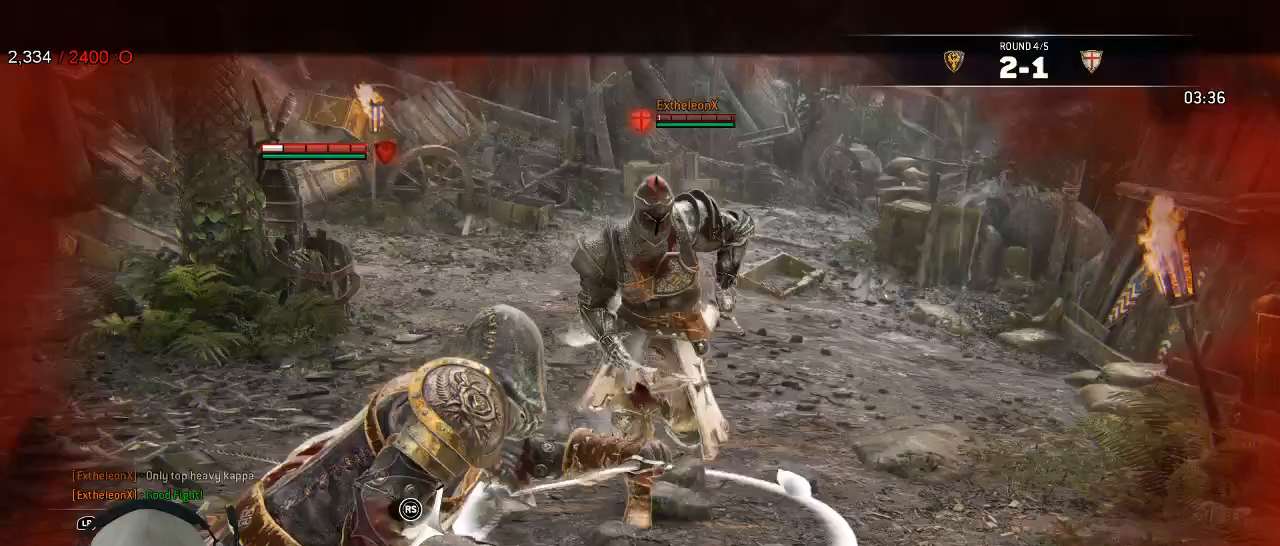
{"dt_ms": 500, "buttons": ["L2", "L3"], "left_stick": "down-left", "right_stick": "right", "events": []}
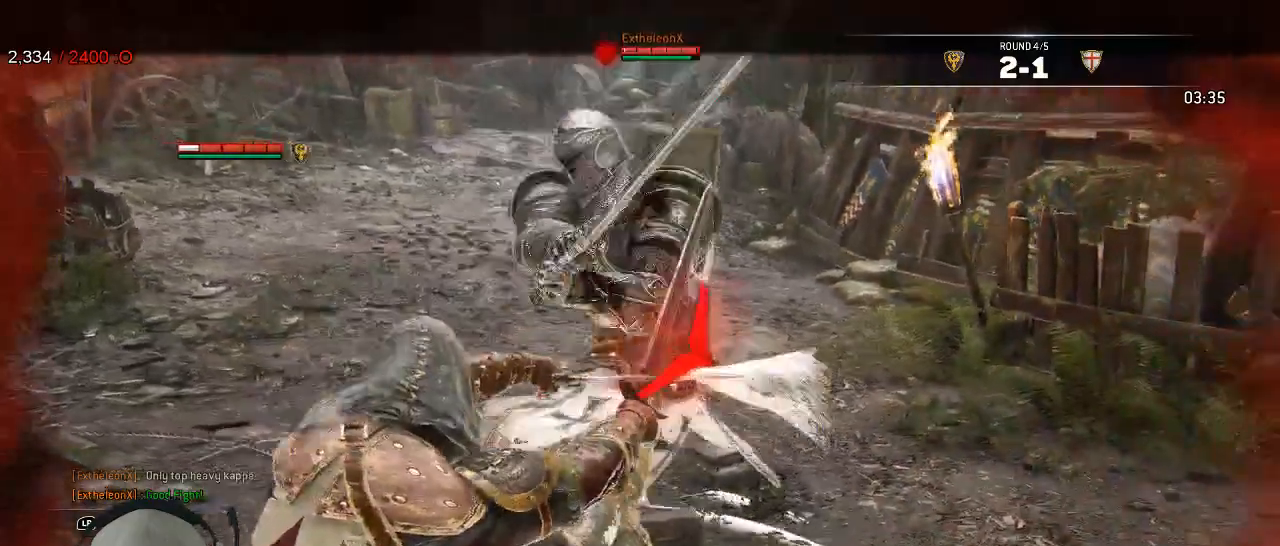
{"dt_ms": 500, "buttons": ["L2"], "left_stick": "left", "right_stick": "center", "events": [[17, "L3", "up"], [17, "right_stick", "center"], [433, "left_stick", "left"]]}
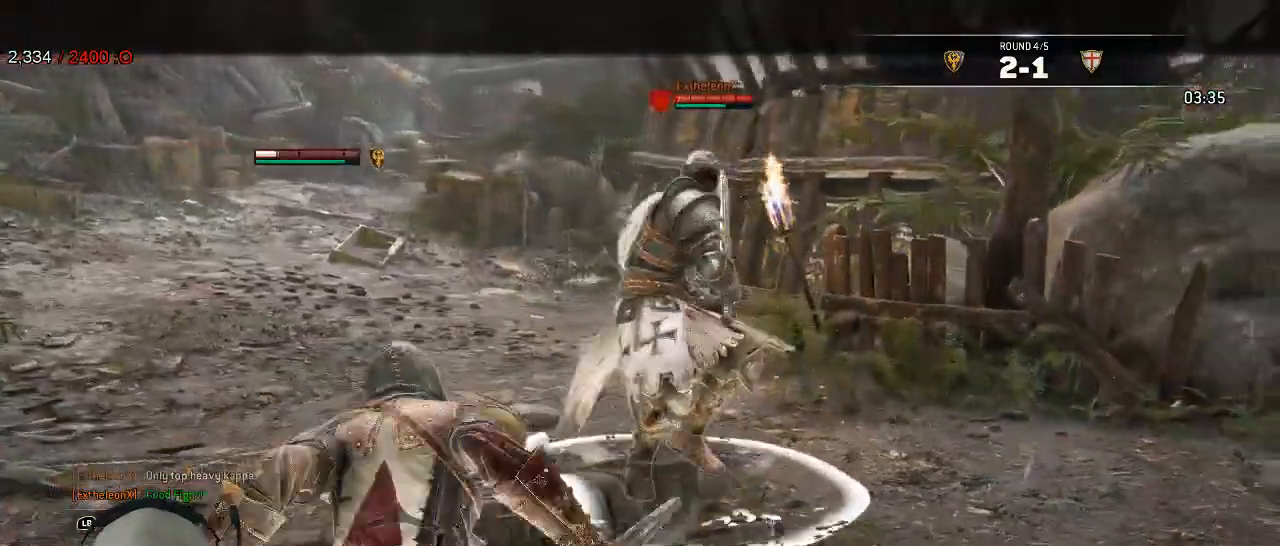
{"dt_ms": 500, "buttons": ["L2", "L3"], "left_stick": "down-left", "right_stick": "center", "events": [[17, "L3", "down"], [400, "left_stick", "down-left"]]}
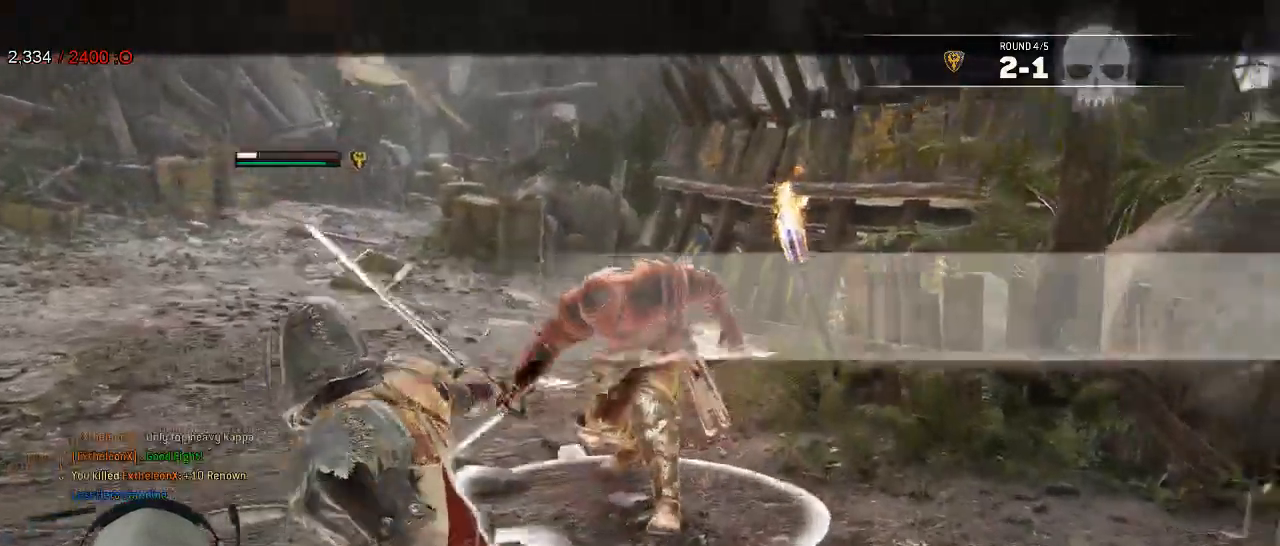
{"dt_ms": 500, "buttons": ["L2"], "left_stick": "center", "right_stick": "center", "events": [[183, "L3", "up"], [250, "left_stick", "center"]]}
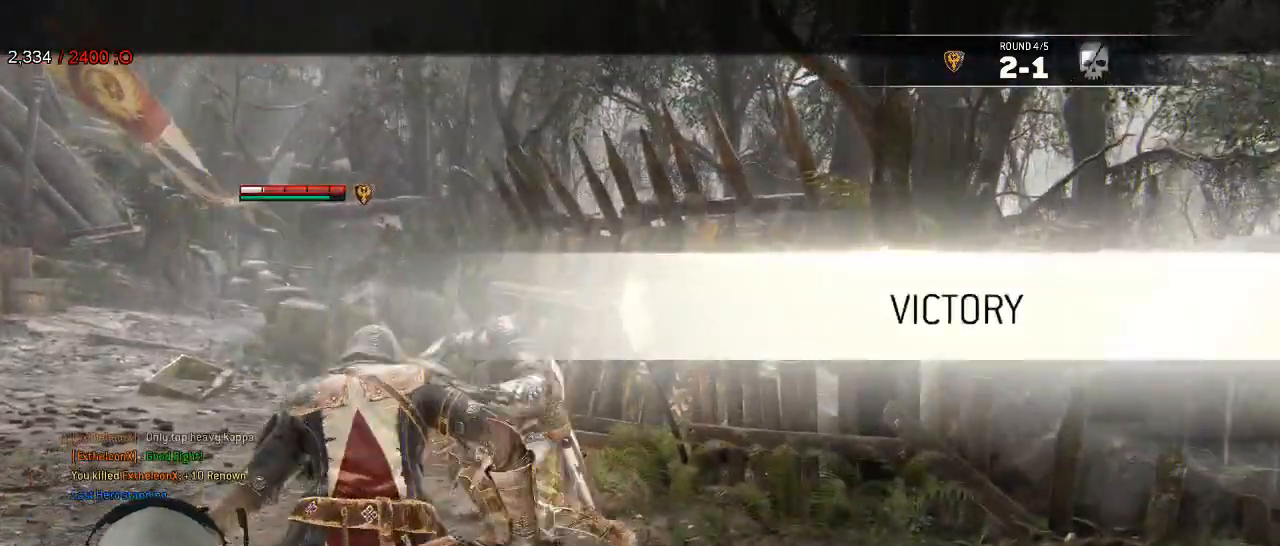
{"dt_ms": 500, "buttons": ["L2"], "left_stick": "center", "right_stick": "center", "events": []}
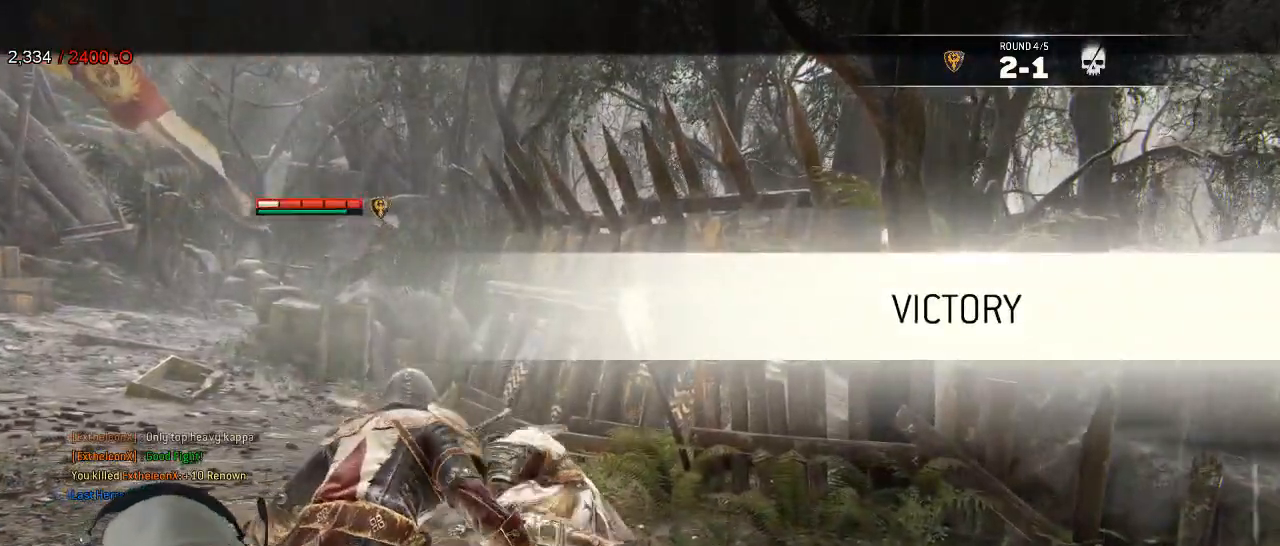
{"dt_ms": 500, "buttons": ["L2"], "left_stick": "center", "right_stick": "center", "events": []}
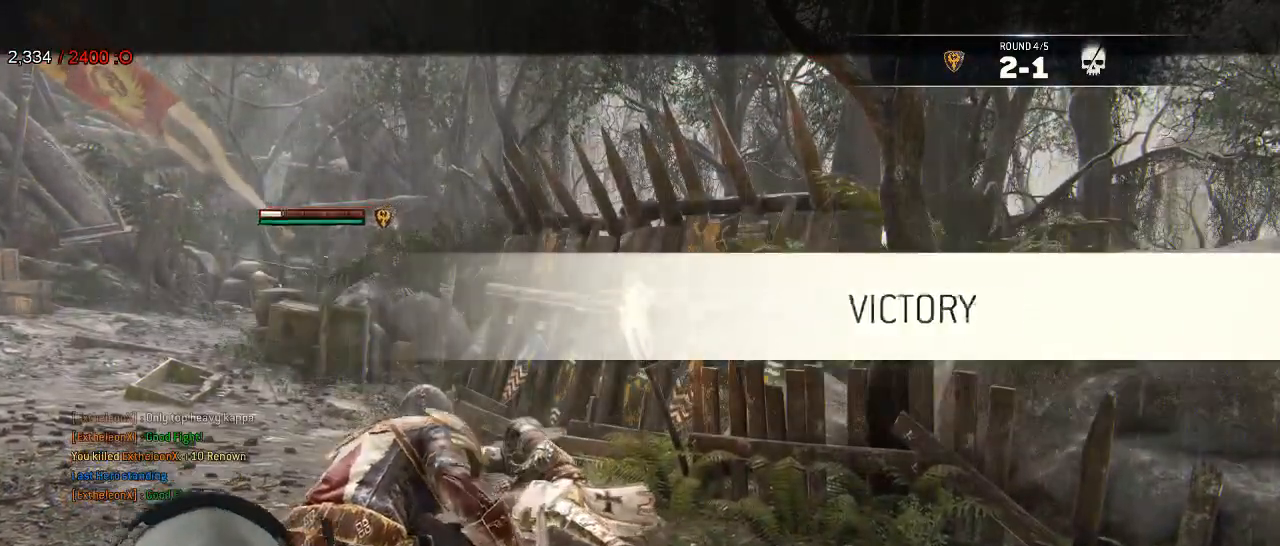
{"dt_ms": 500, "buttons": ["L2"], "left_stick": "center", "right_stick": "center", "events": []}
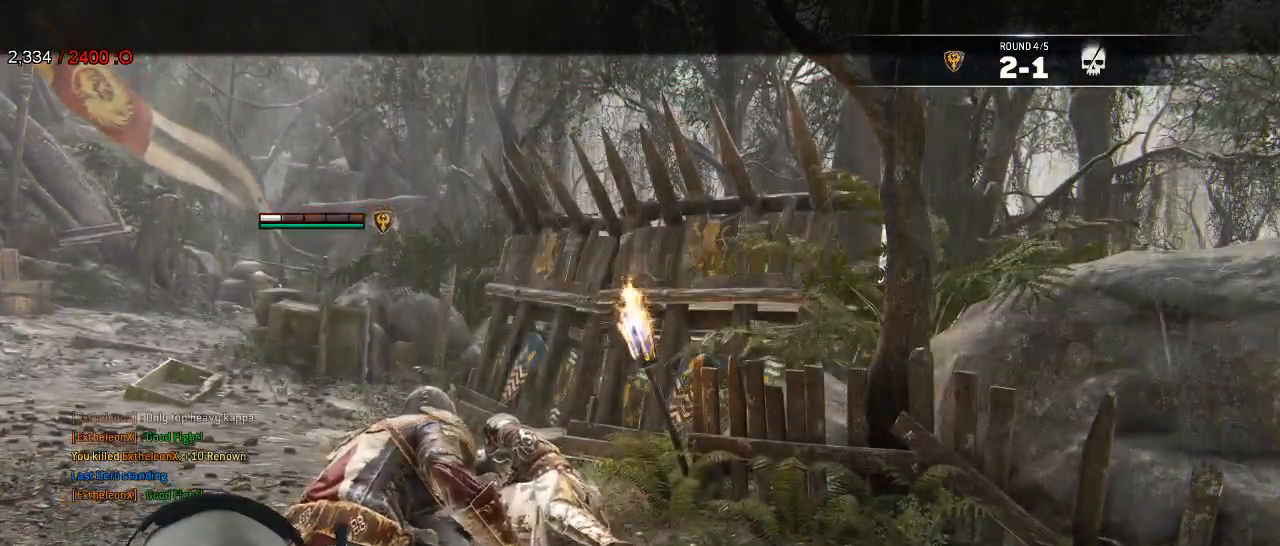
{"dt_ms": 500, "buttons": [], "left_stick": "center", "right_stick": "center", "events": [[467, "L2", "up"]]}
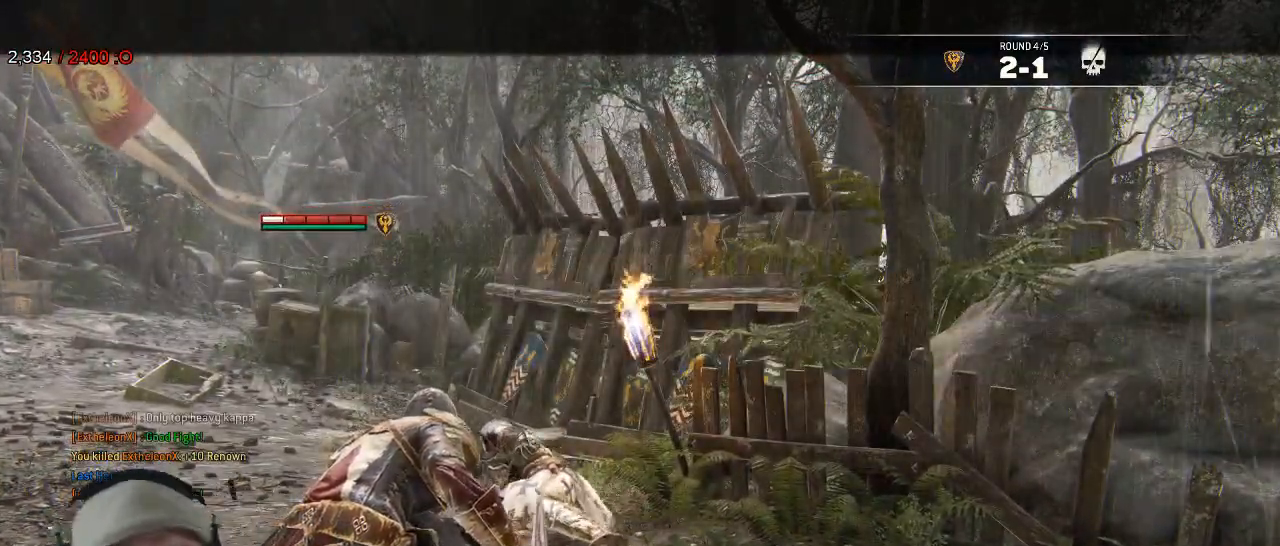
{"dt_ms": 500, "buttons": [], "left_stick": "center", "right_stick": "center", "events": []}
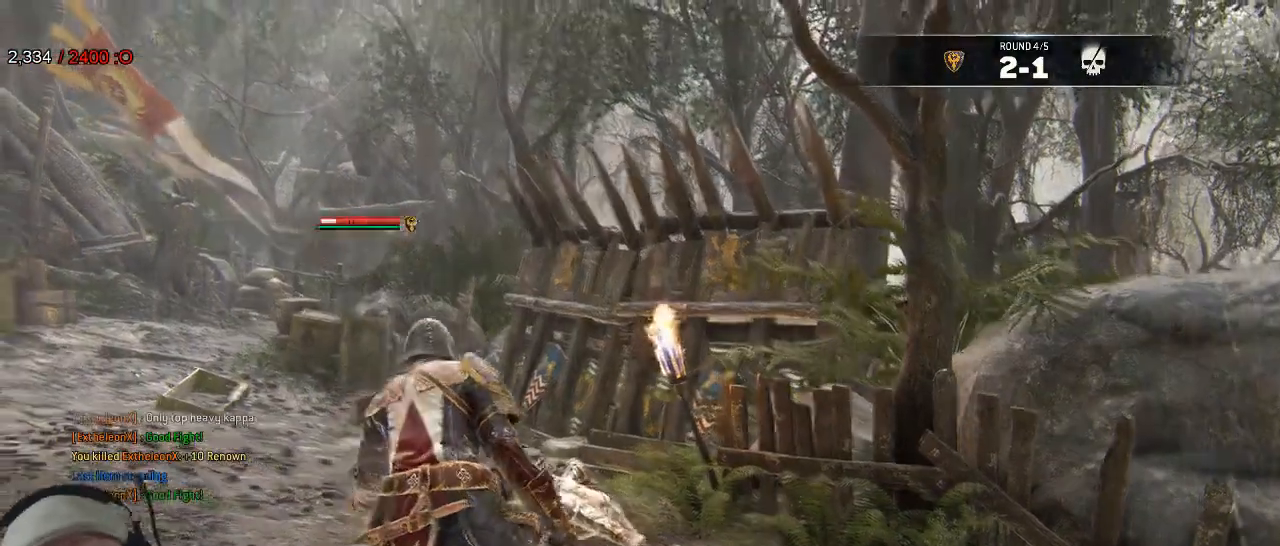
{"dt_ms": 1000, "buttons": [], "left_stick": "center", "right_stick": "center", "events": []}
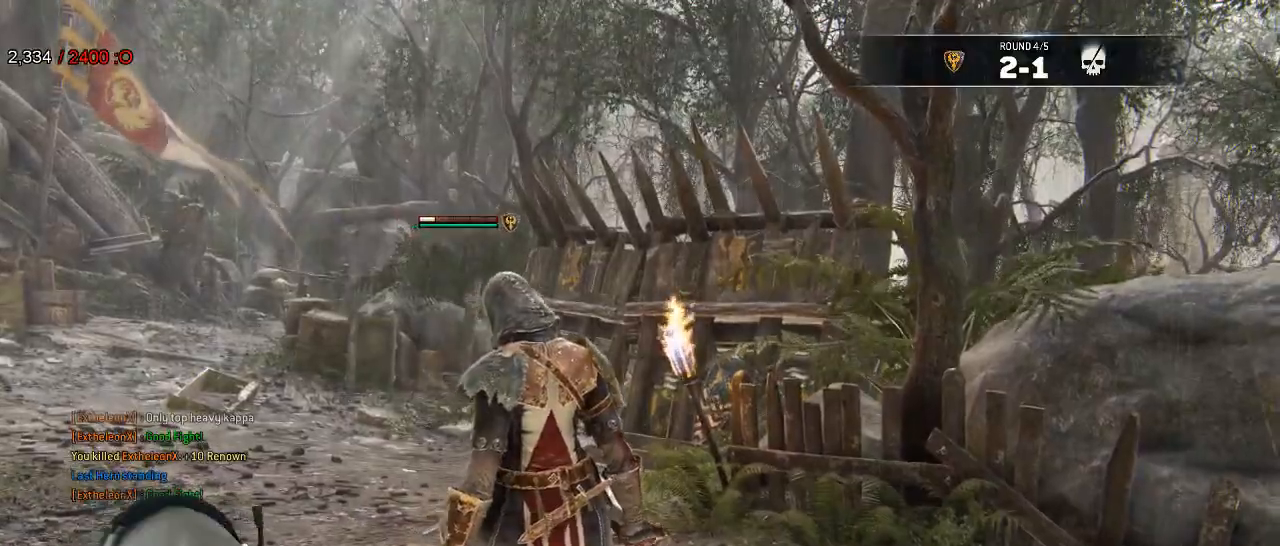
{"dt_ms": 500, "buttons": [], "left_stick": "up-left", "right_stick": "center", "events": [[467, "left_stick", "up-left"]]}
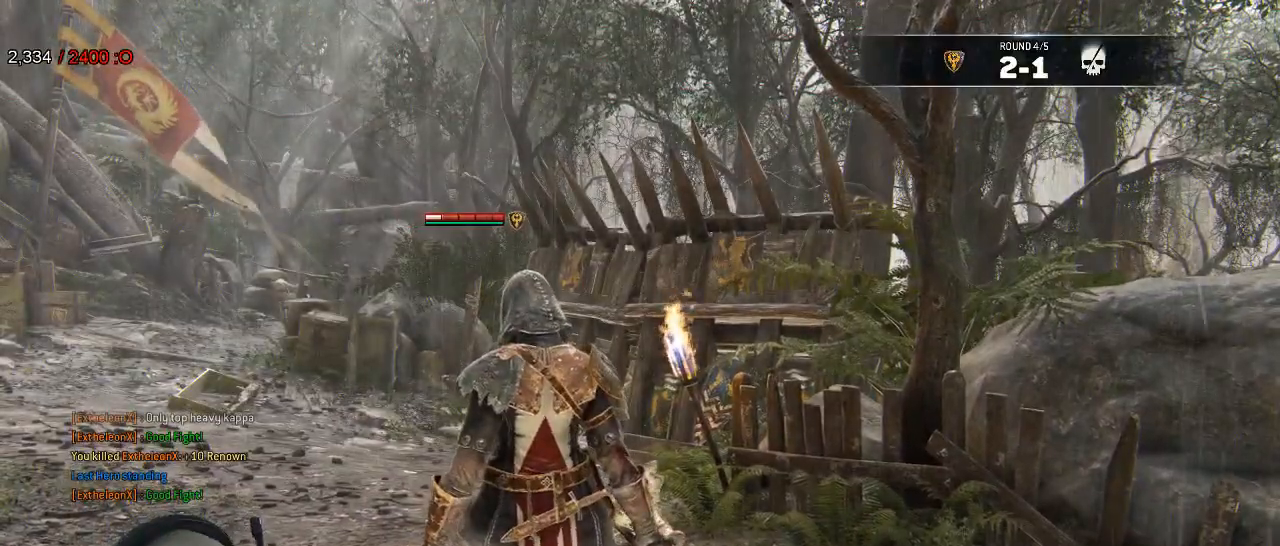
{"dt_ms": 500, "buttons": [], "left_stick": "up", "right_stick": "center", "events": [[167, "right_stick", "left"], [350, "left_stick", "up"], [450, "right_stick", "center"]]}
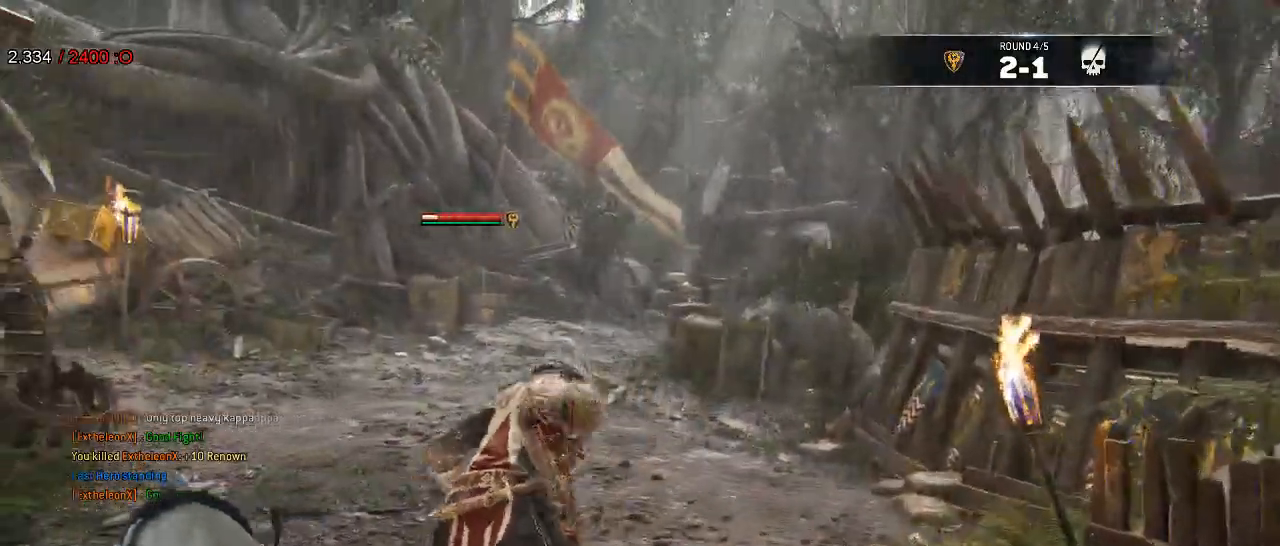
{"dt_ms": 500, "buttons": ["L3"], "left_stick": "up", "right_stick": "center", "events": [[17, "L3", "down"]]}
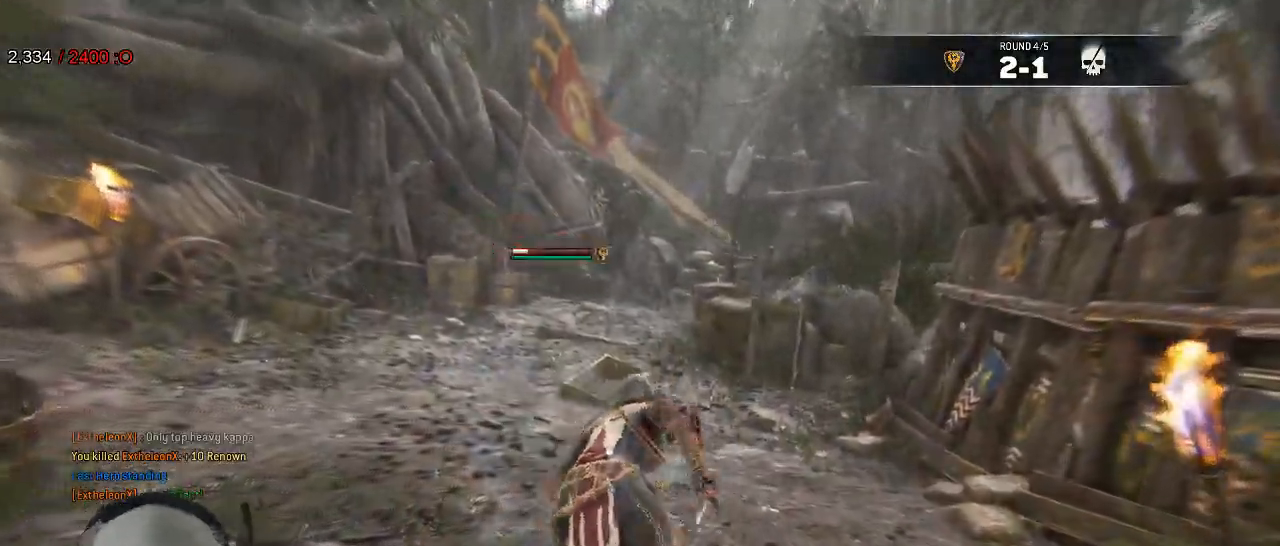
{"dt_ms": 500, "buttons": [], "left_stick": "up", "right_stick": "center", "events": [[217, "right_stick", "left"], [333, "right_stick", "center"], [450, "L3", "up"]]}
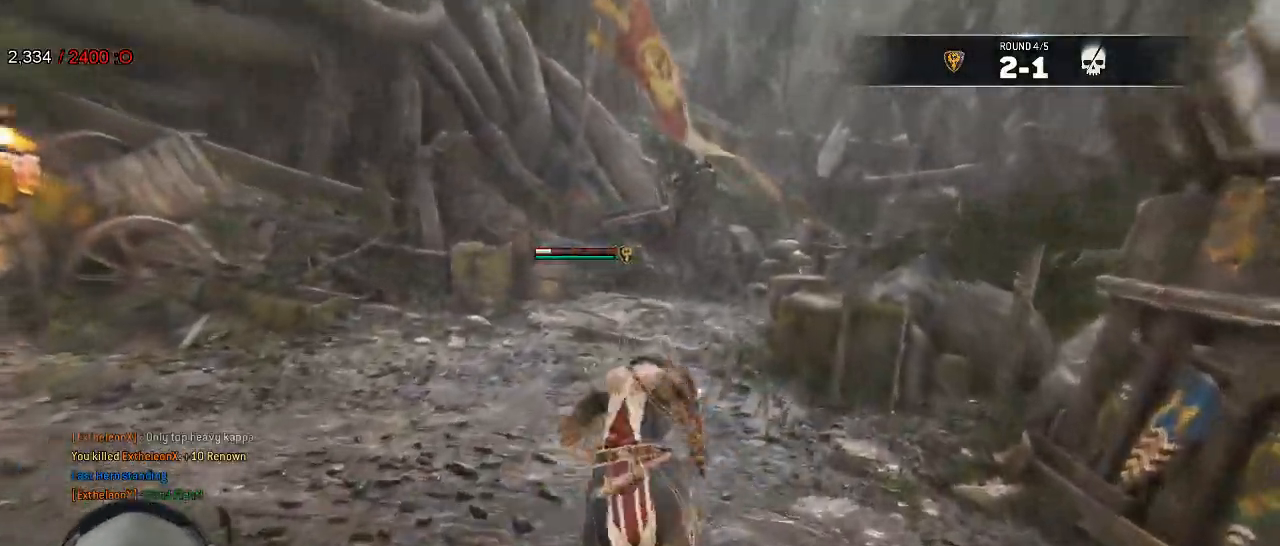
{"dt_ms": 500, "buttons": [], "left_stick": "up", "right_stick": "center", "events": []}
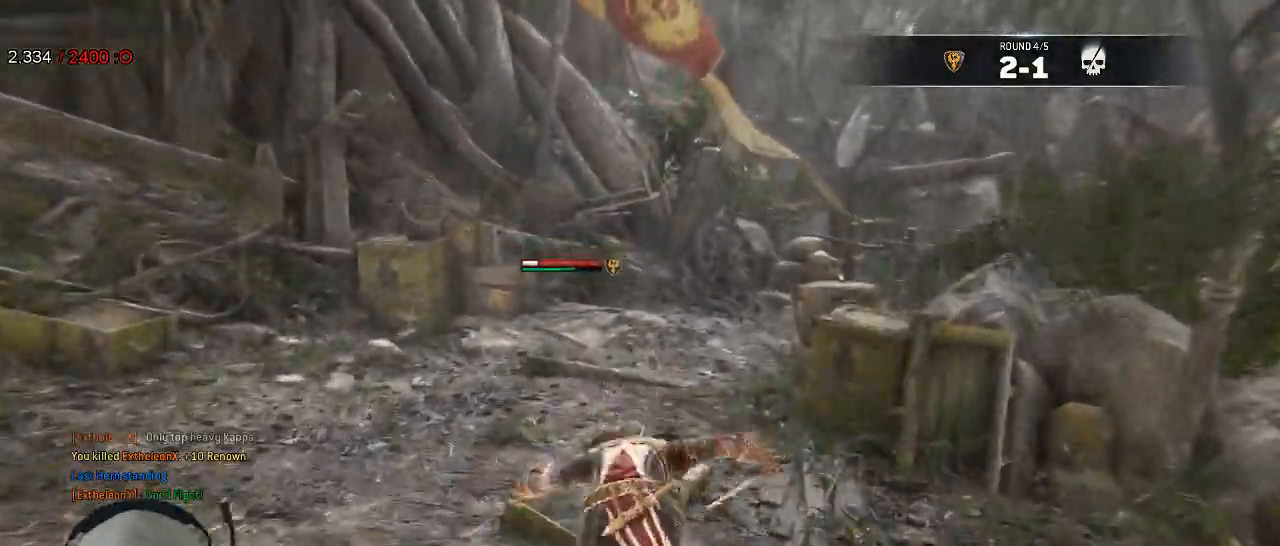
{"dt_ms": 500, "buttons": [], "left_stick": "down-left", "right_stick": "left"}
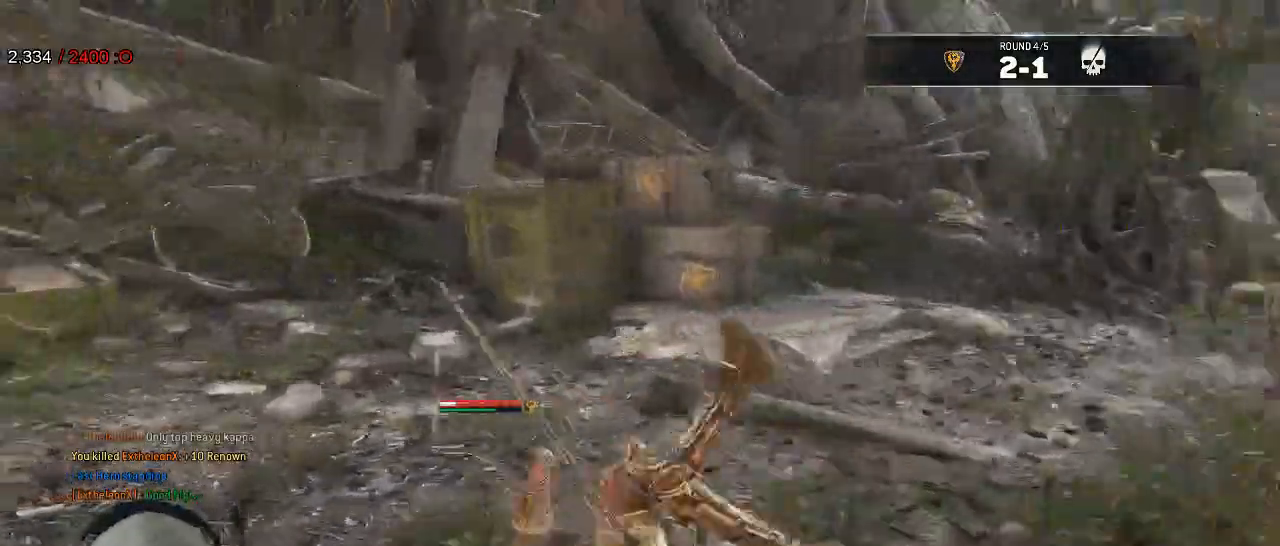
{"dt_ms": 500, "buttons": [], "left_stick": "up", "right_stick": "left"}